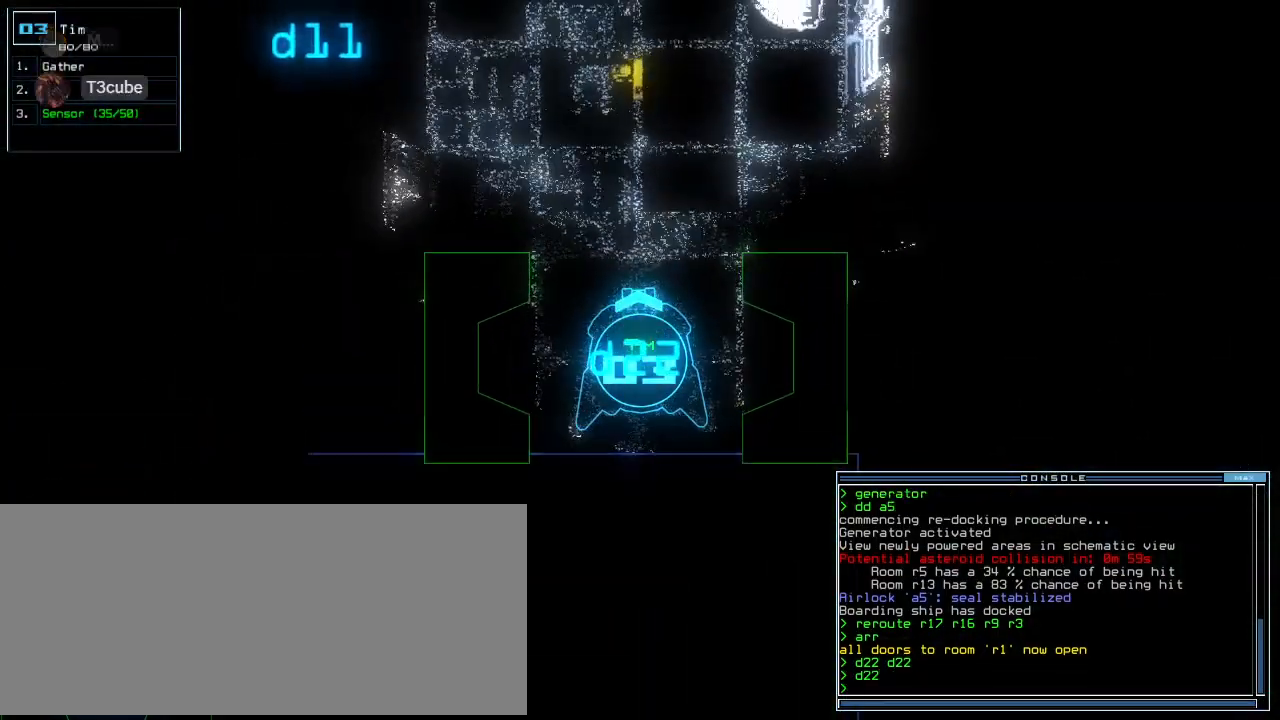
Gameplay with keyboard; each line is a JSON object with the keys held at the frame after it. "events" lists presses ("down") and releases ("up") of ".", "0", "1", "2", "3", "4", "5", "6", "7", "8", "9", "a", "b", "backspace", "c", "caps_lock", "comma", "ctrl_l", "ctrl_r", "d", "down", "e", "equals", "escape", "f", "g", "h", "i", "j", "k", "l", "left", "m", "minus", "n", "o", "p", "q", "quote", "r", "return", "right", "s", "semicolon", "shift_l", "shift_r", "space", "t", "tab", "tilde", "u", "up", "v", "w", "x", "y" and "z" between this image and that frame as [ms after this image, input, new state], when the widget could be followed in between. No other keys are recorded. Mouse input is not recorded. Not read: other_keys.
{"keys": ["up"], "events": [[41, "up", "down"], [62, "s", "down"], [104, "s", "up"], [166, "s", "down"], [229, "s", "up"]]}
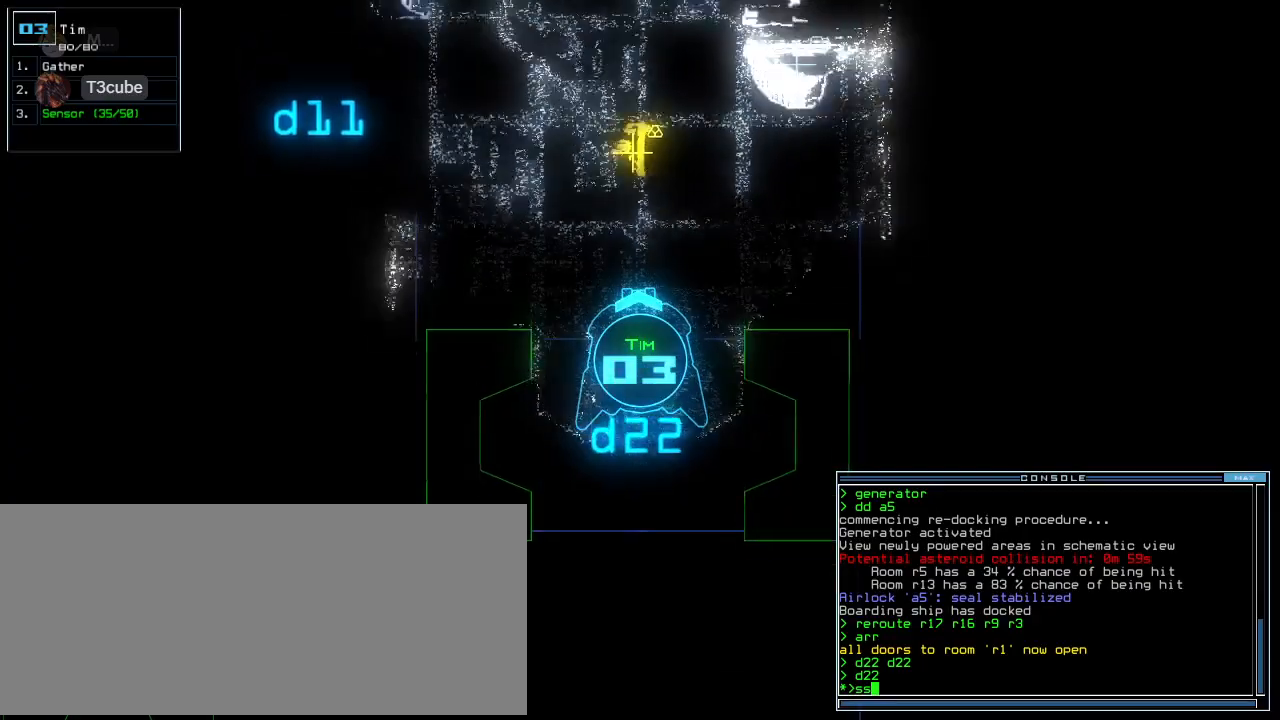
{"keys": ["up"], "events": [[104, "return", "down"], [229, "return", "up"]]}
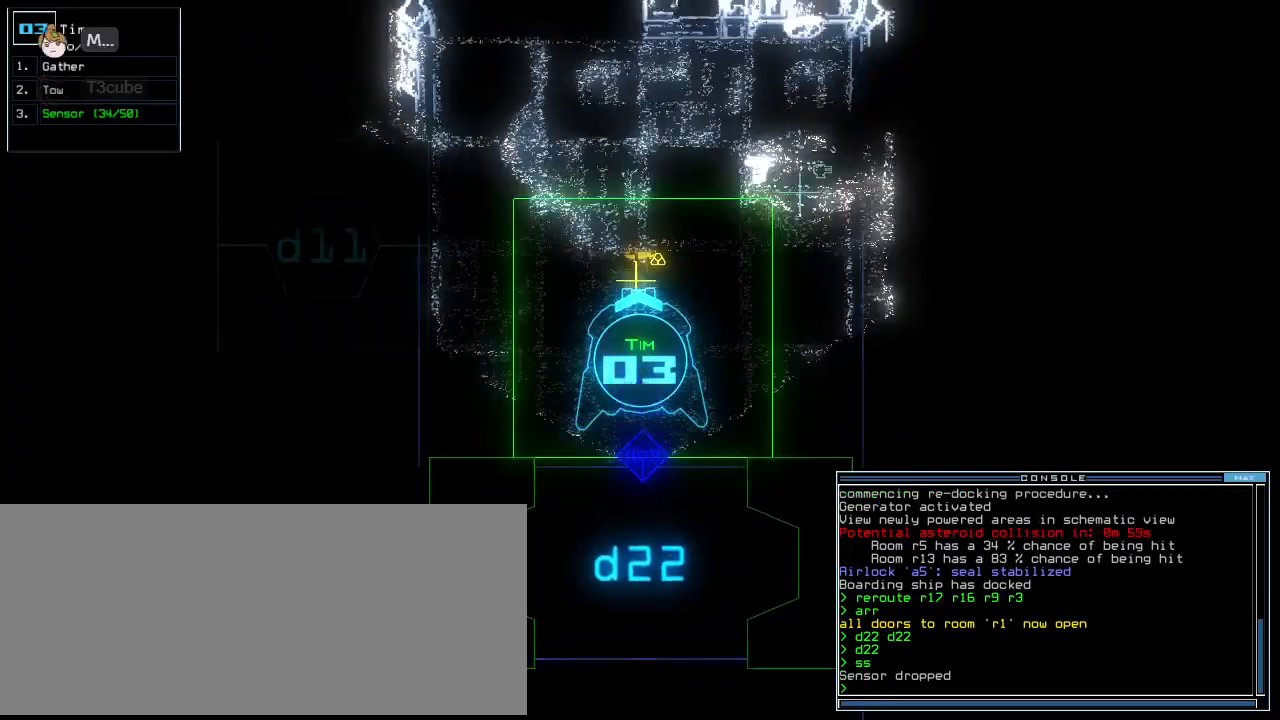
{"keys": ["up"], "events": [[124, "g", "down"], [187, "g", "up"], [208, "return", "down"], [374, "return", "up"]]}
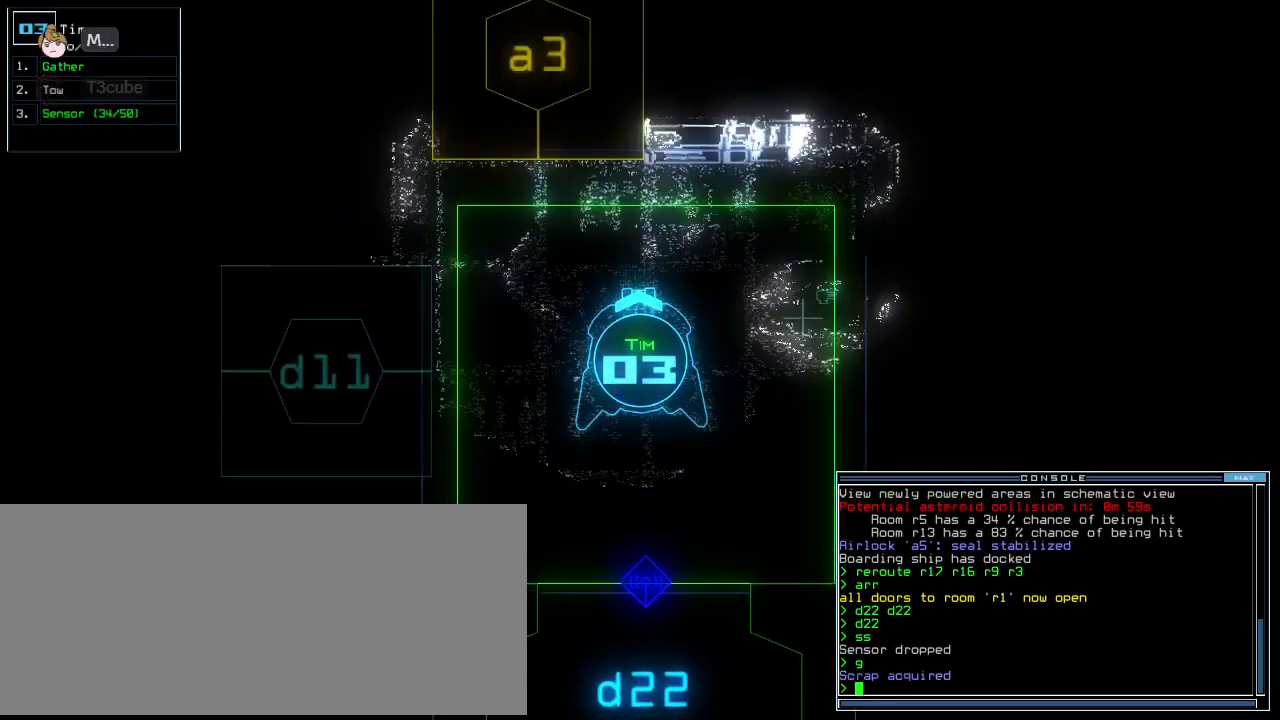
{"keys": ["down"], "events": [[62, "up", "up"], [83, "down", "down"]]}
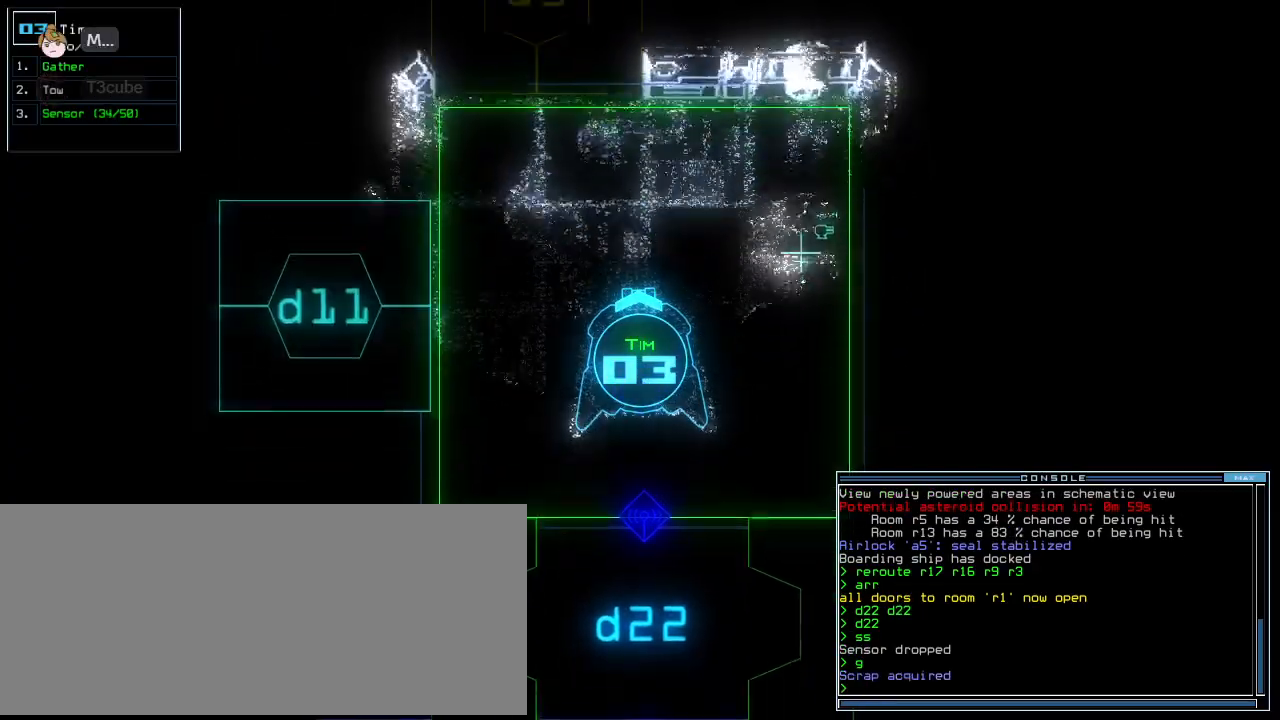
{"keys": ["down"], "events": []}
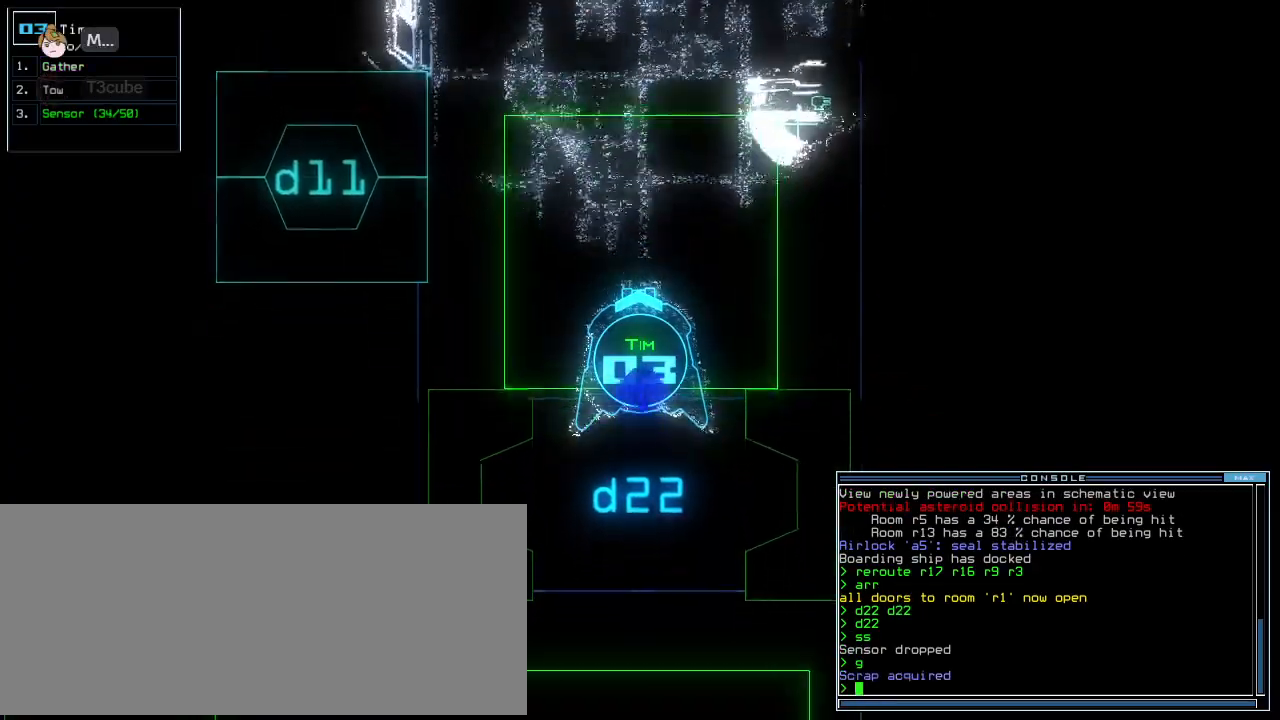
{"keys": ["down"], "events": []}